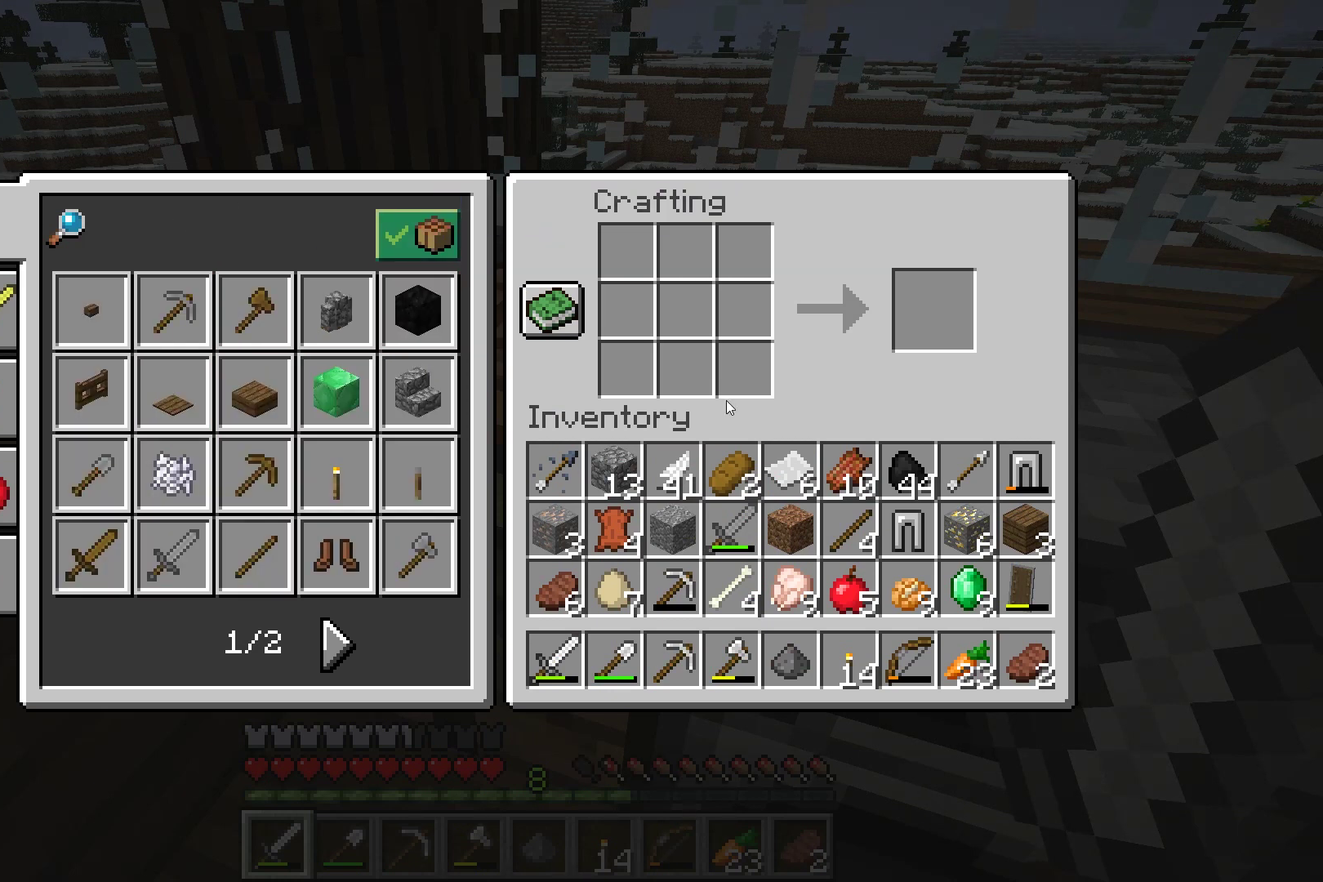
Gameplay with a controller (Xbox layout); each line is a JSON object with the inputs held at the frame after it (dt_ms = milliseconds from this image to that frame). "button_events" lists button changes between this image and that frame as [ms after this image, input, new state], when the widget could be followed in between (sticks are given only as held states). Not read: L2 L3 R2 R3.
{"dt_ms": 300, "buttons": [], "left_stick": "center", "button_events": [[33, "B", "down"], [100, "B", "up"]]}
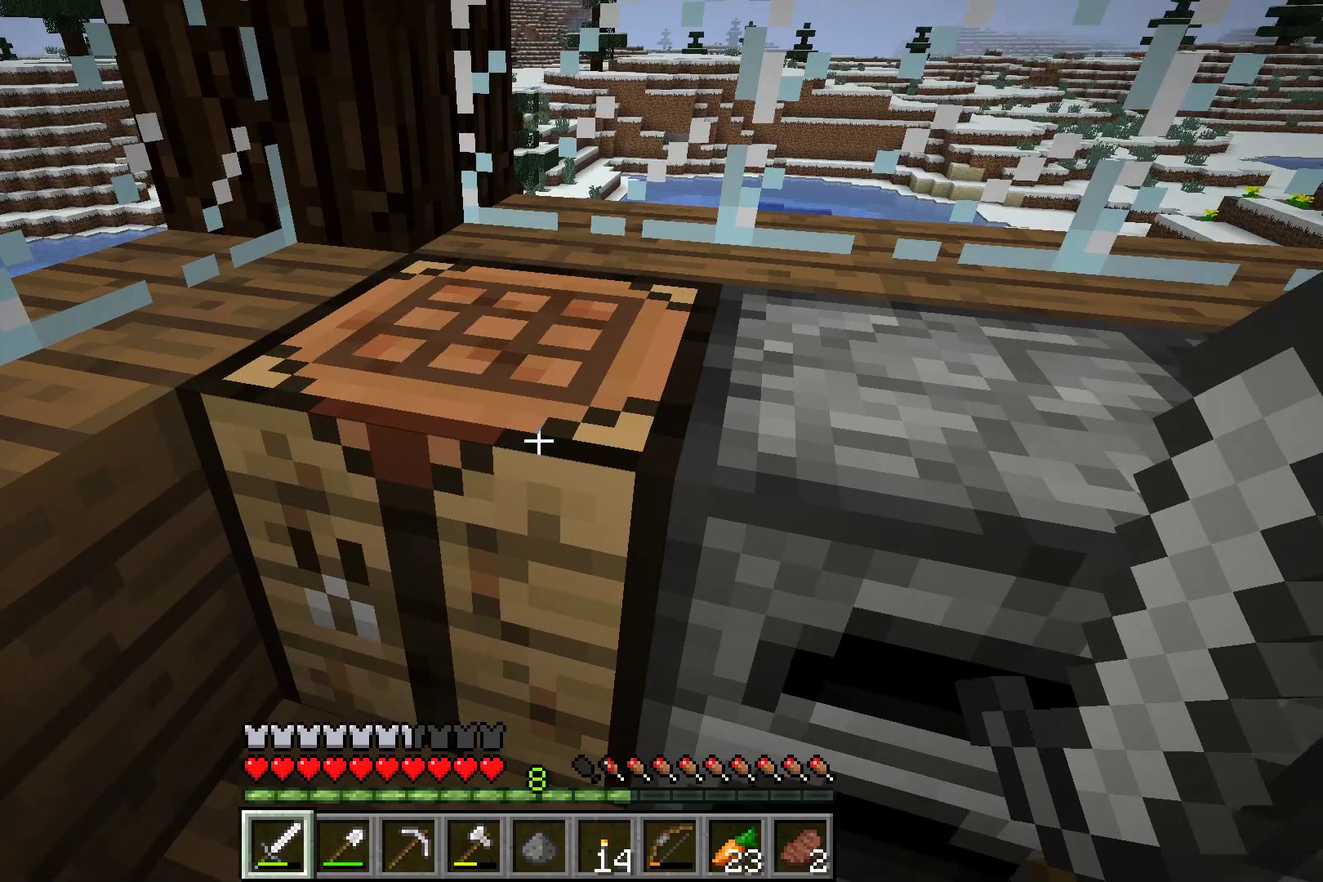
{"dt_ms": 701, "buttons": [], "left_stick": "center", "button_events": []}
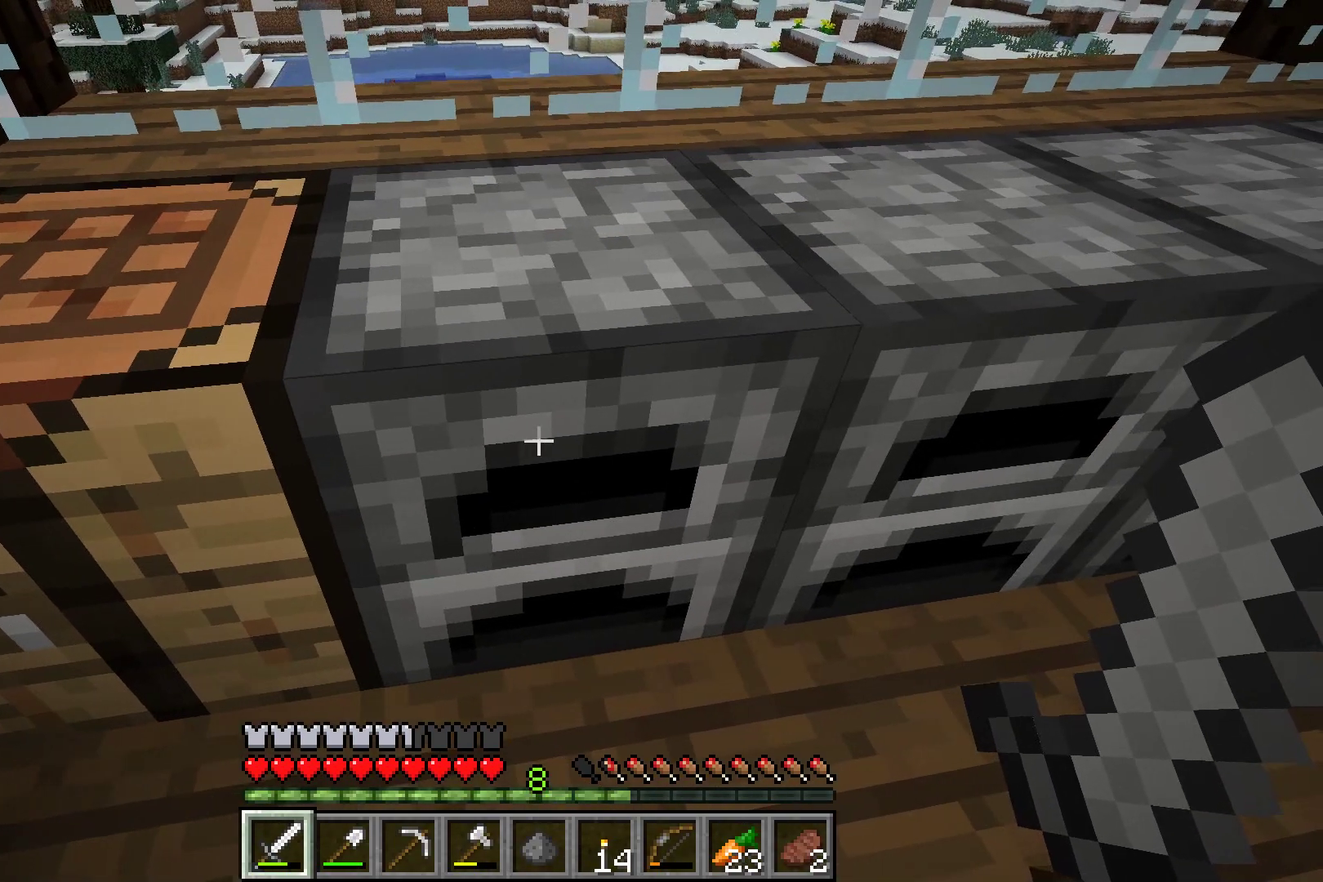
{"dt_ms": 500, "buttons": [], "left_stick": "center", "button_events": []}
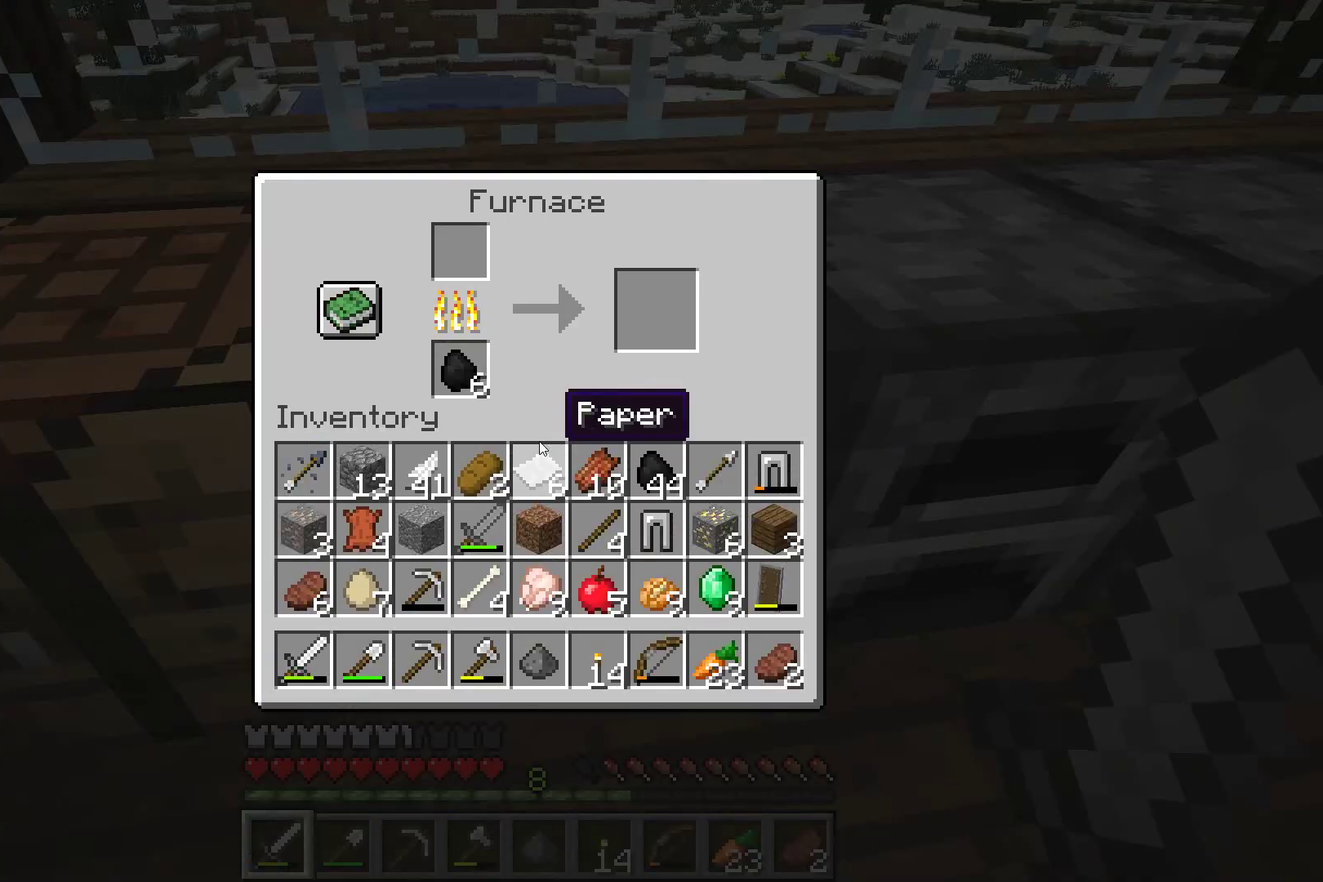
{"dt_ms": 501, "buttons": ["R1"], "left_stick": "center", "button_events": [[34, "R1", "down"]]}
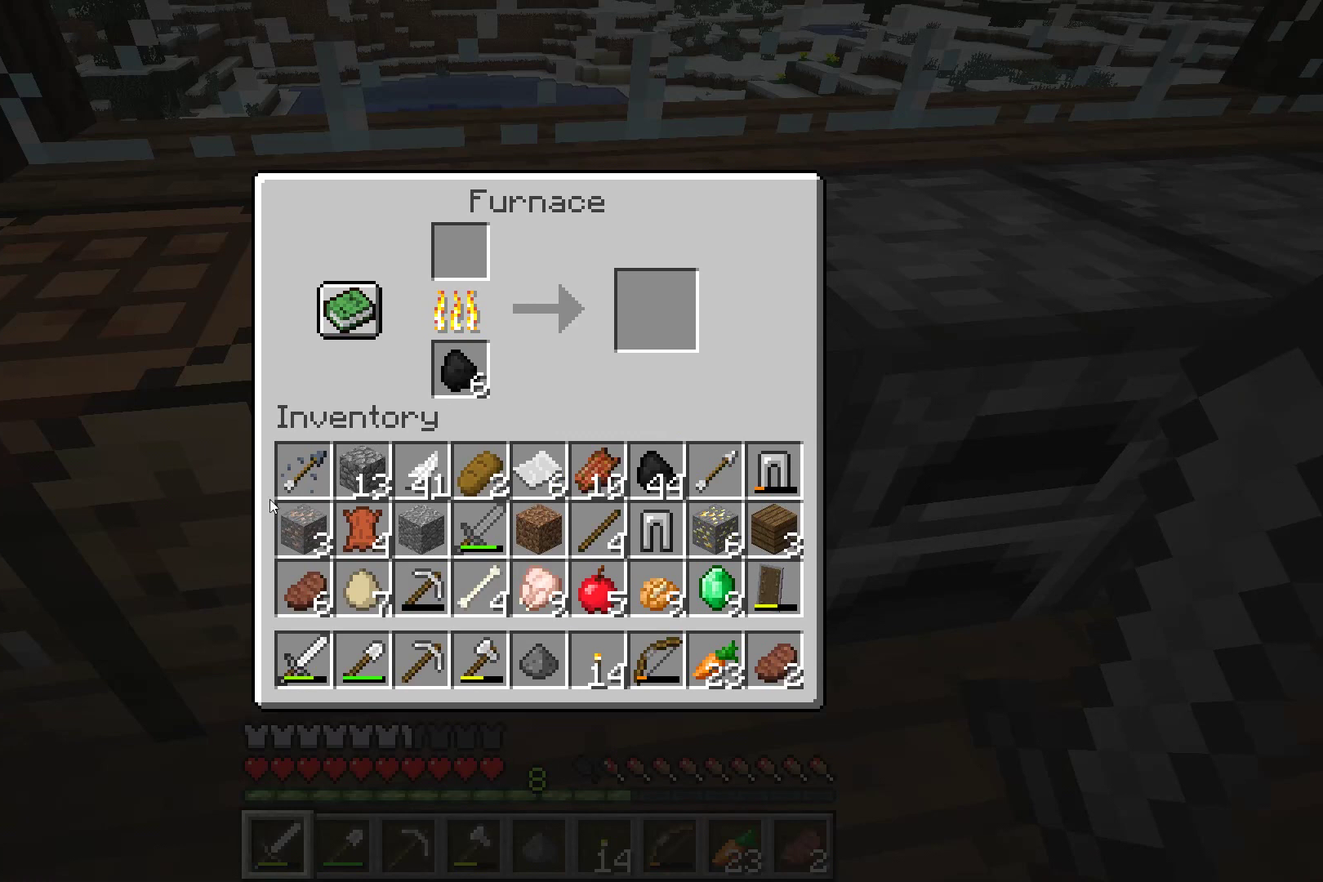
{"dt_ms": 500, "buttons": ["R1"], "left_stick": "center", "button_events": []}
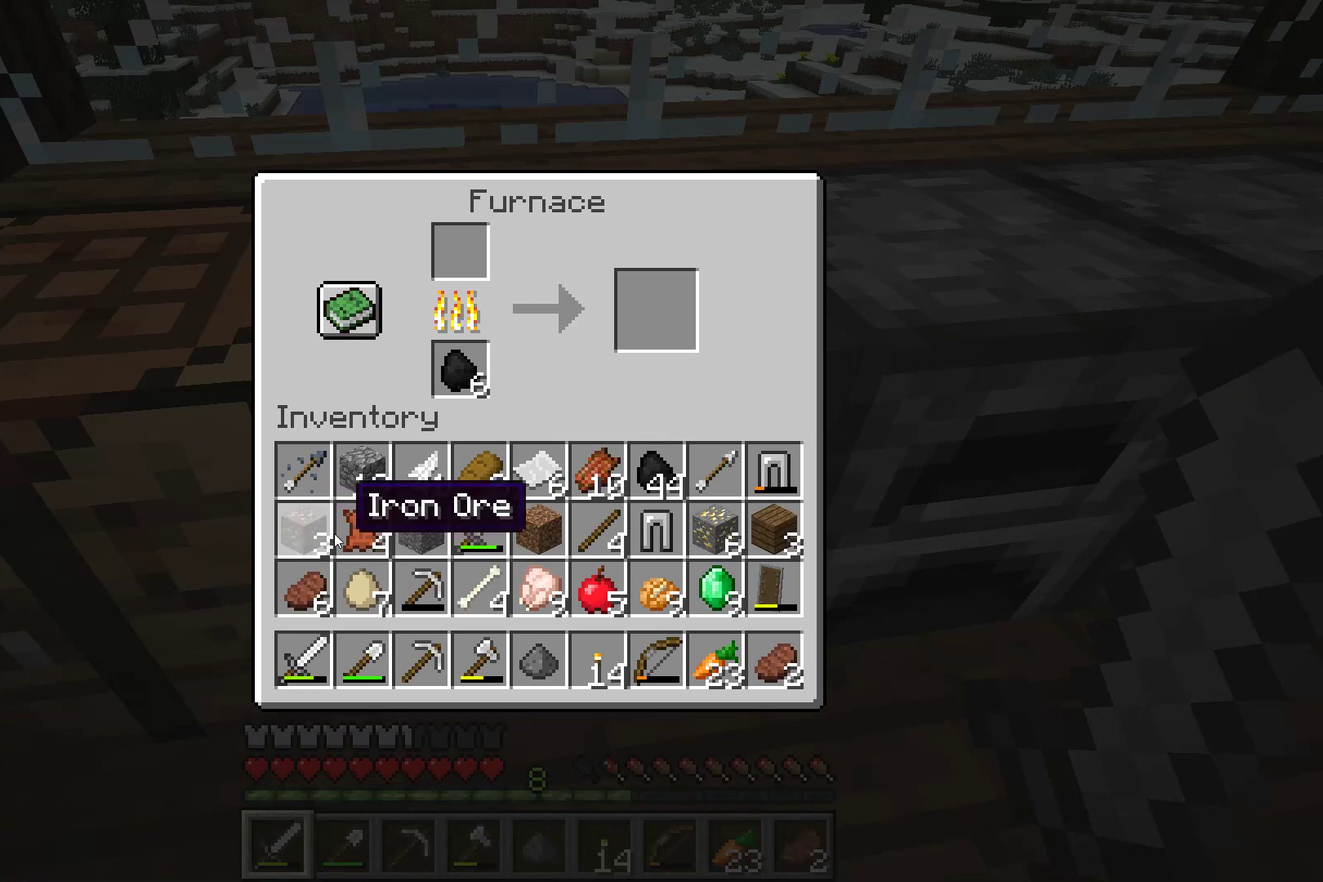
{"dt_ms": 501, "buttons": ["R1"], "left_stick": "center", "button_events": []}
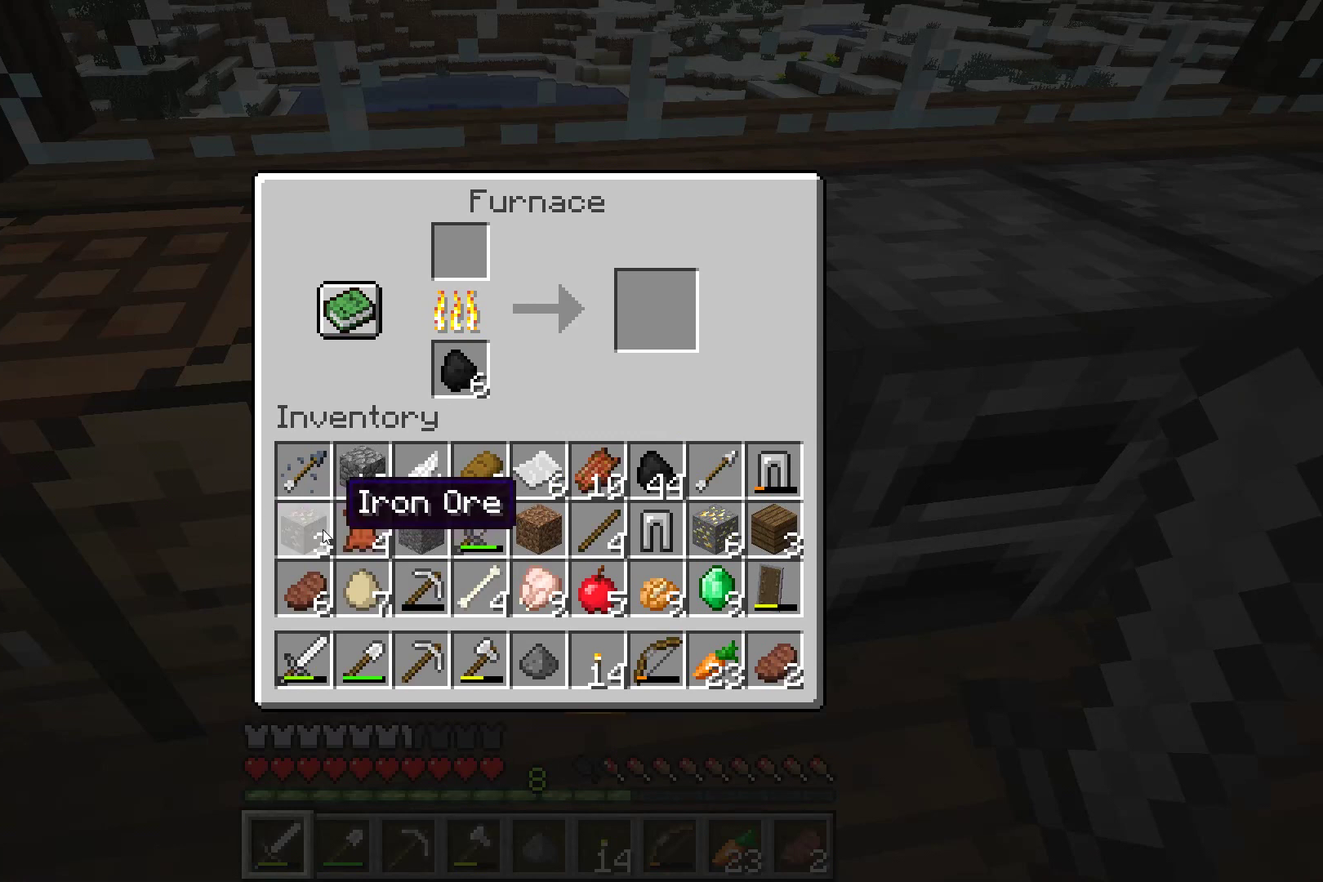
{"dt_ms": 500, "buttons": ["R1"], "left_stick": "center", "button_events": []}
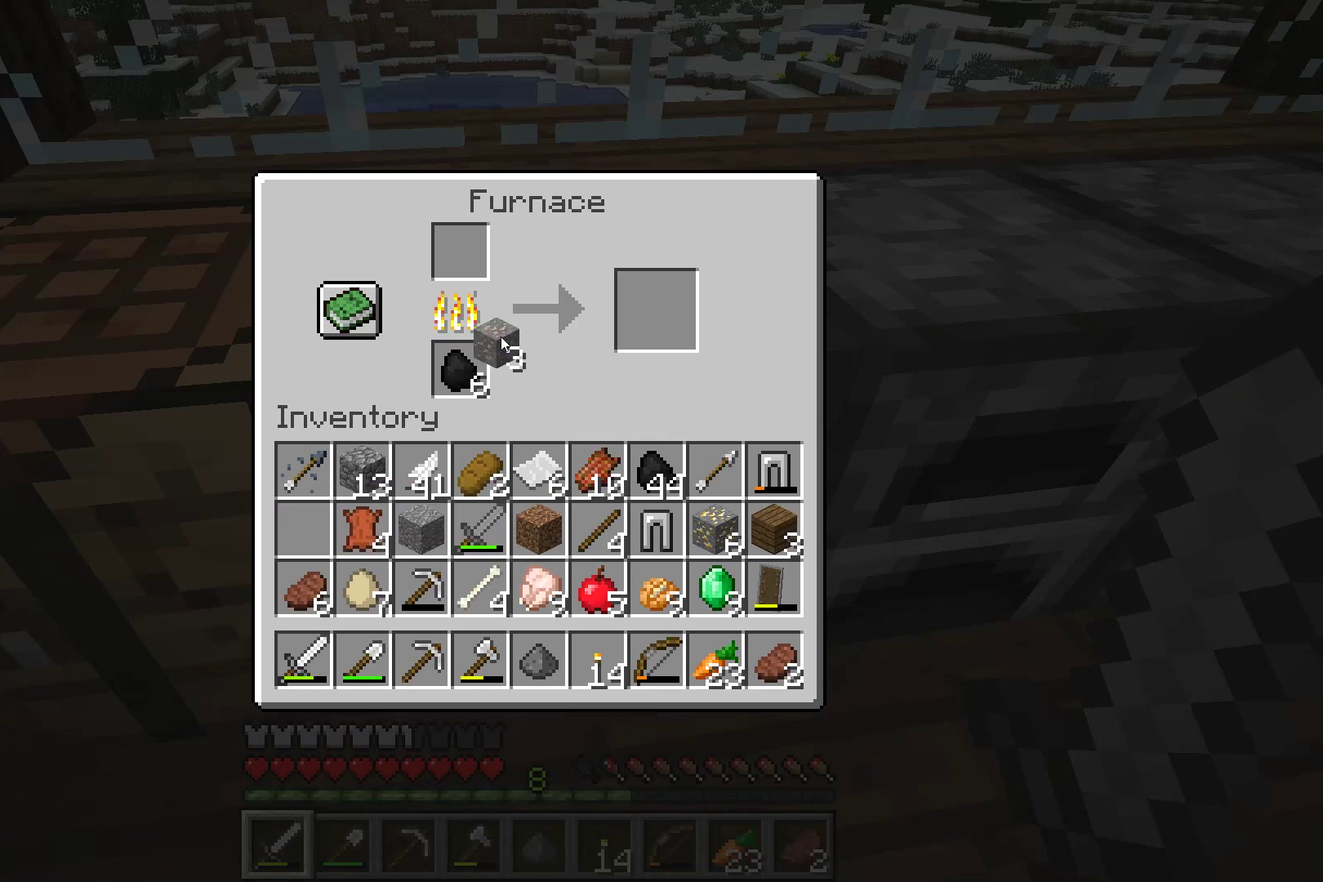
{"dt_ms": 501, "buttons": ["R1"], "left_stick": "center", "button_events": []}
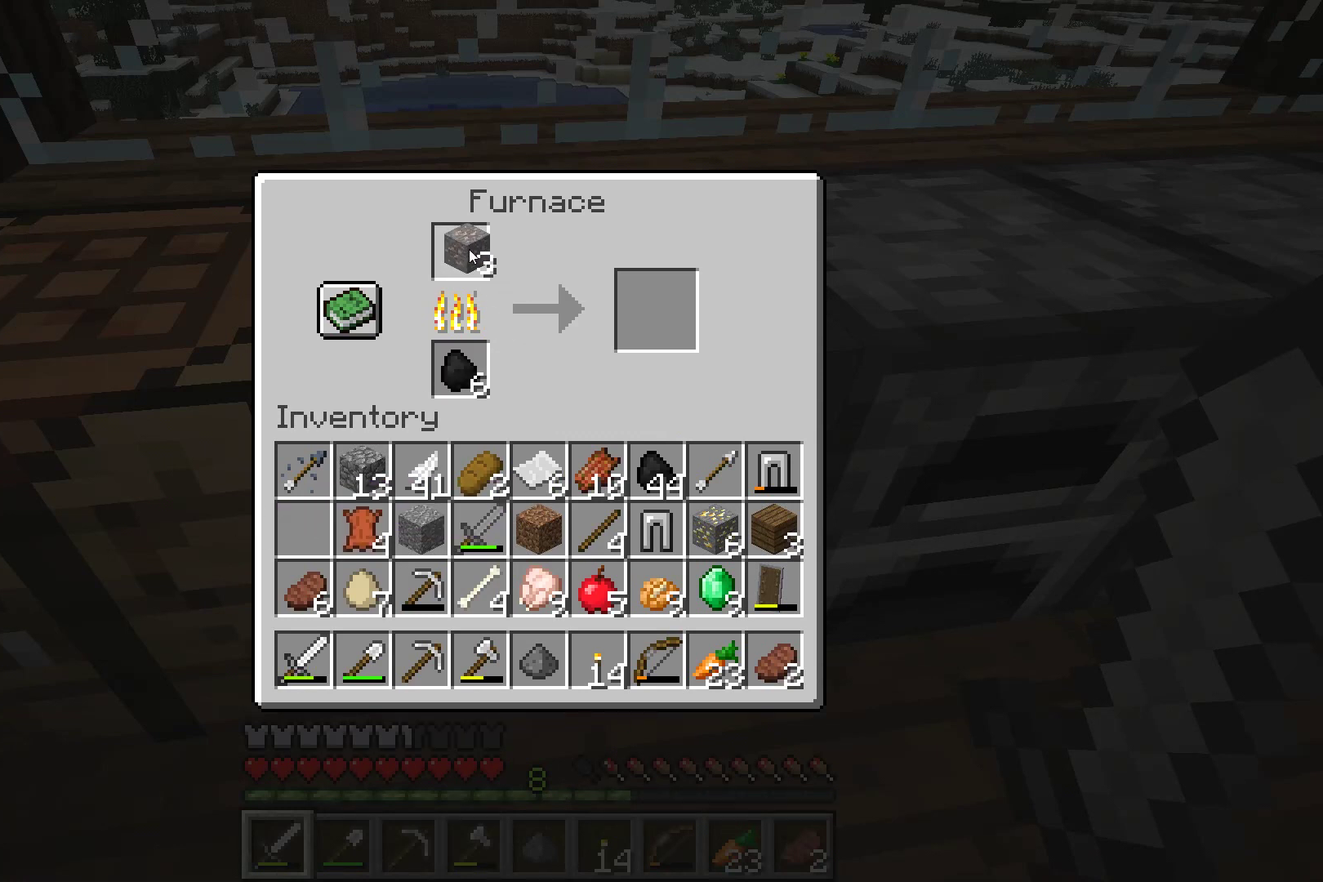
{"dt_ms": 500, "buttons": ["R1"], "left_stick": "center", "button_events": []}
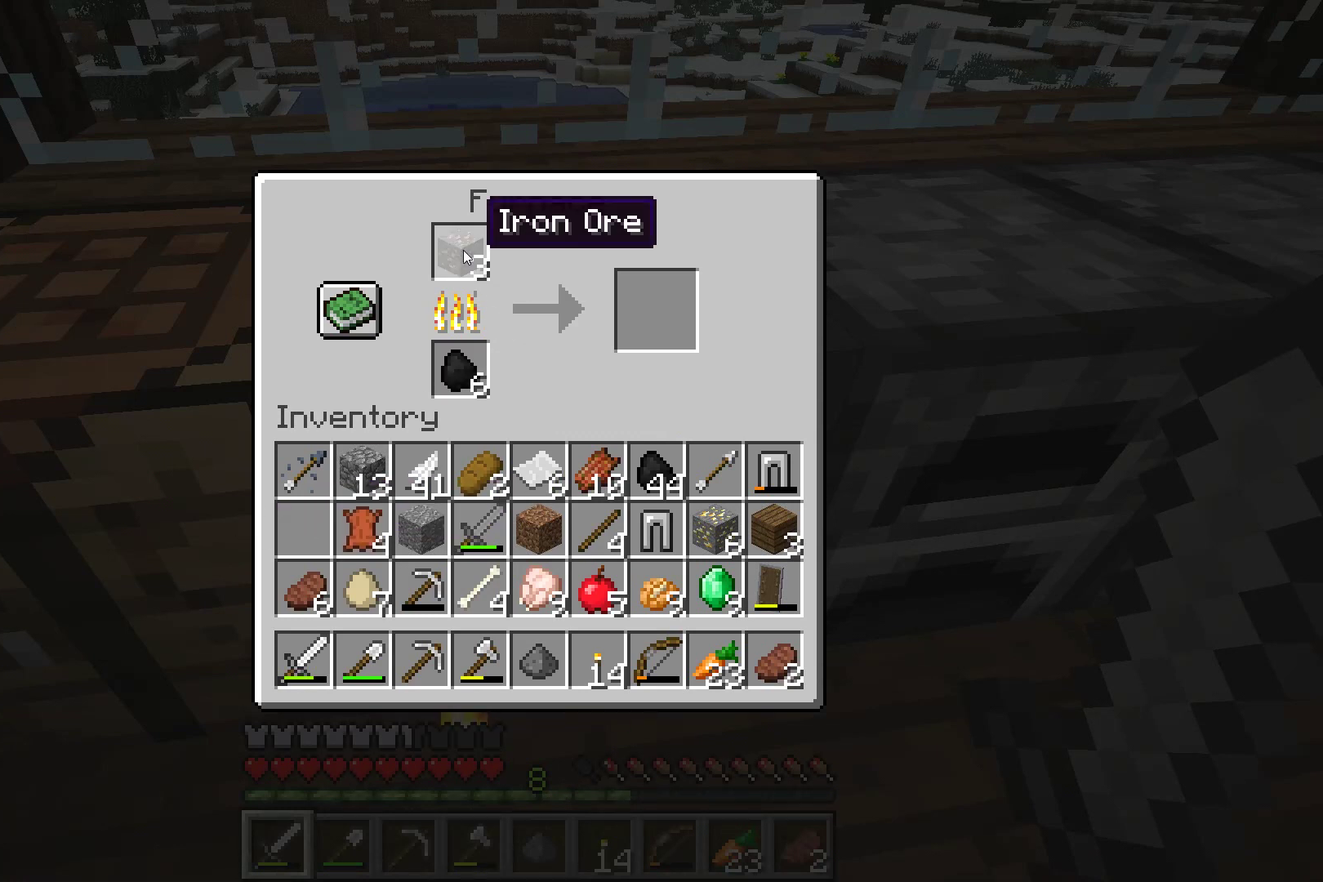
{"dt_ms": 501, "buttons": [], "left_stick": "center", "button_events": [[501, "R1", "up"]]}
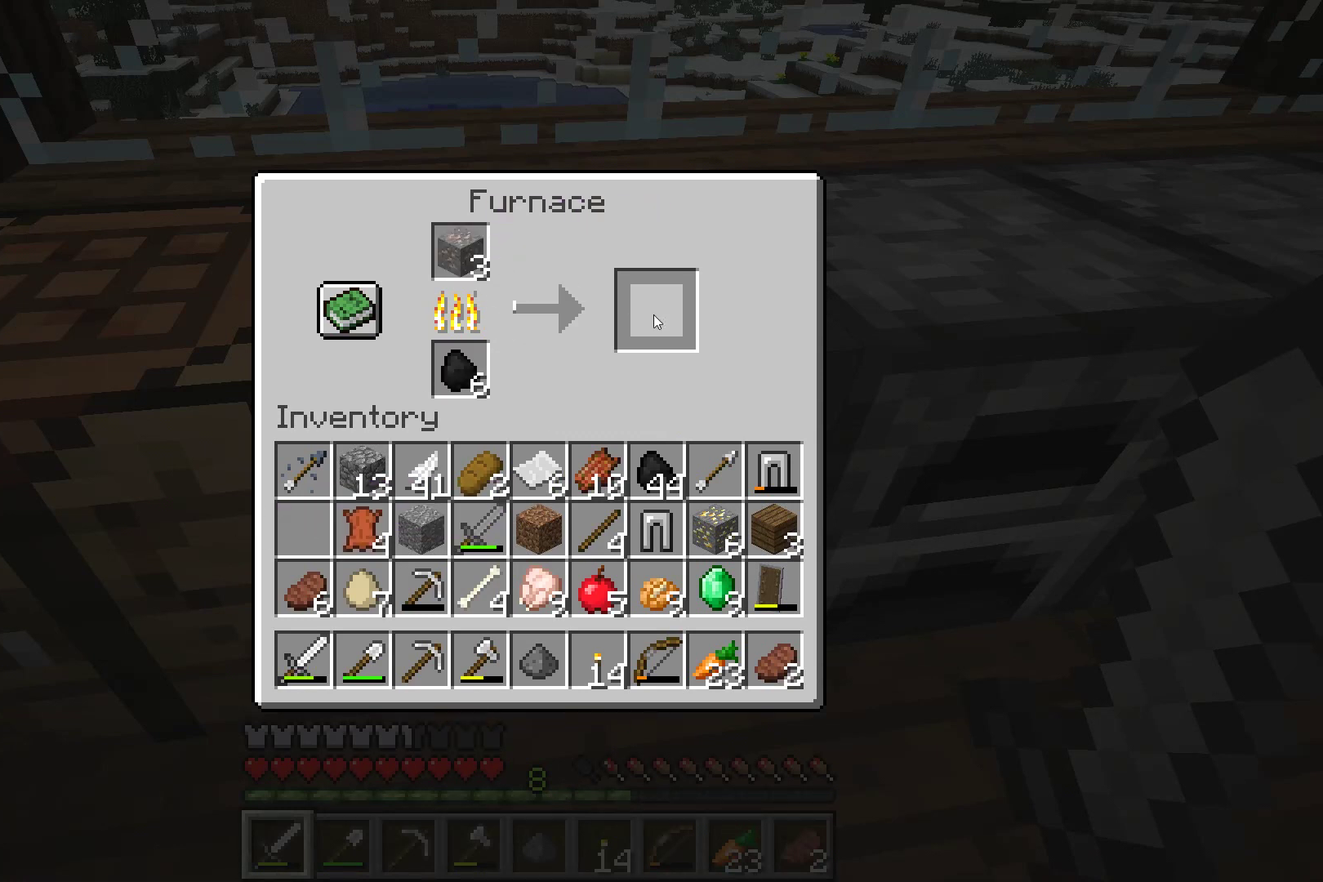
{"dt_ms": 500, "buttons": [], "left_stick": "center", "button_events": []}
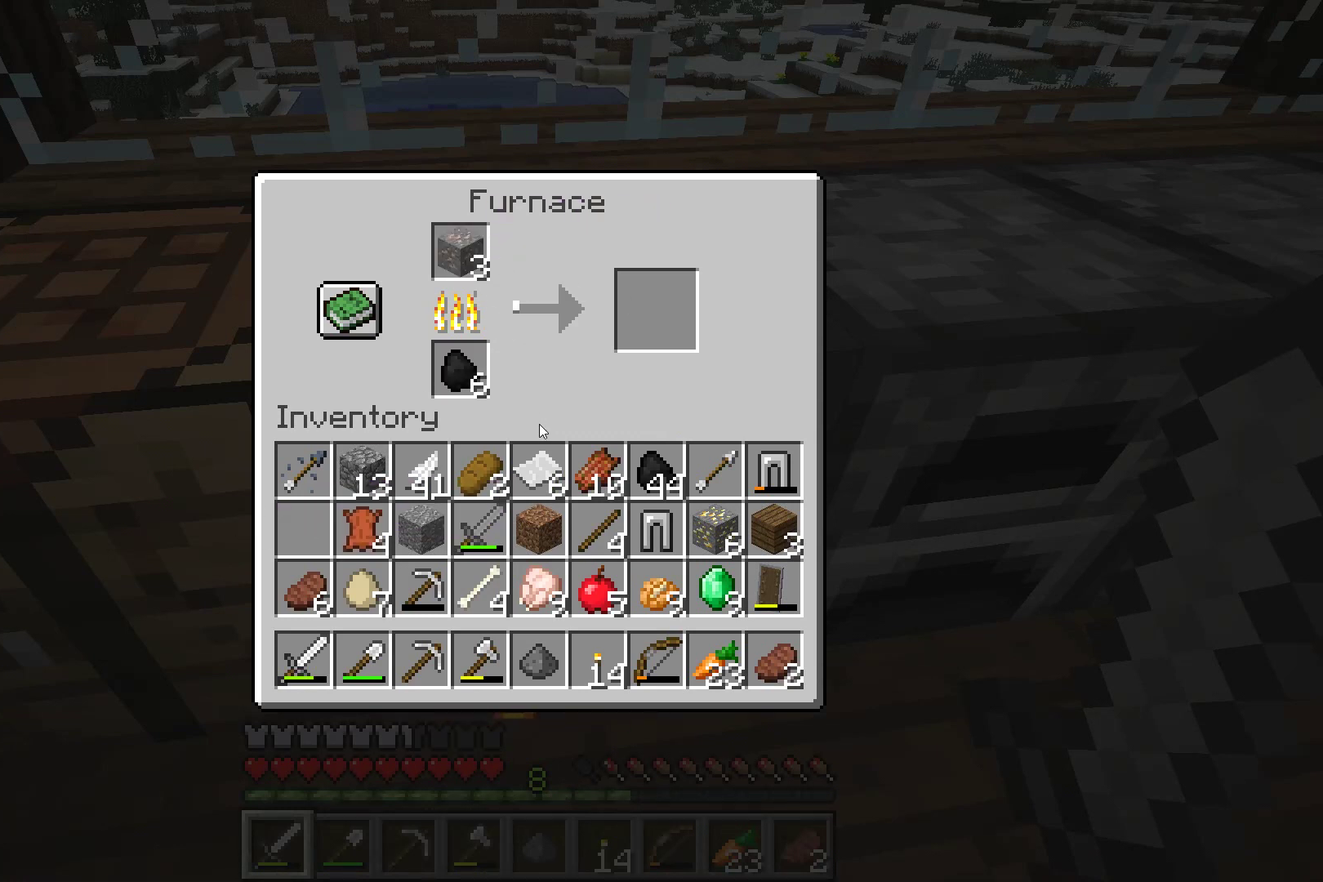
{"dt_ms": 301, "buttons": ["B"], "left_stick": "center", "button_events": [[301, "B", "down"]]}
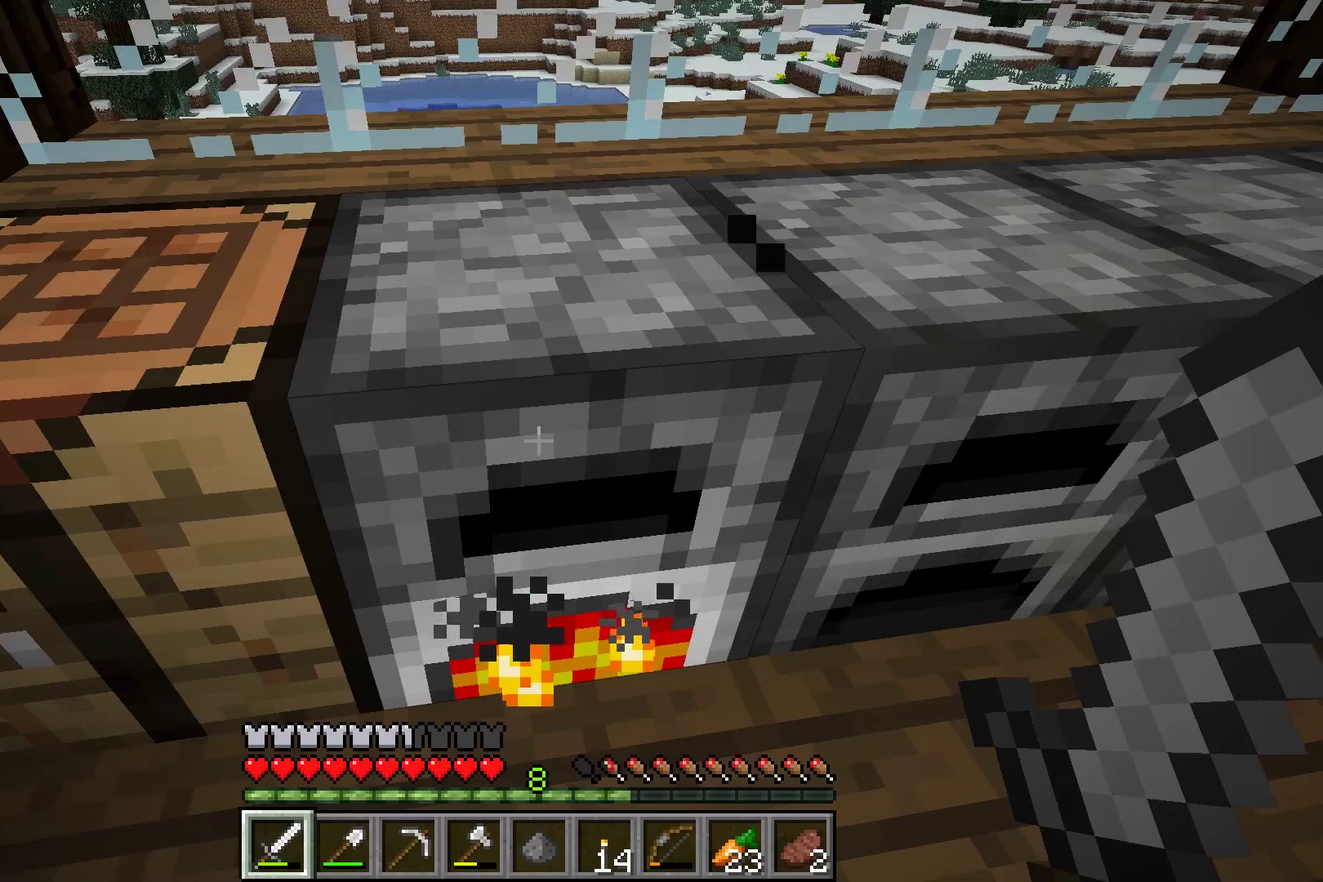
{"dt_ms": 700, "buttons": [], "left_stick": "center", "button_events": [[100, "B", "up"]]}
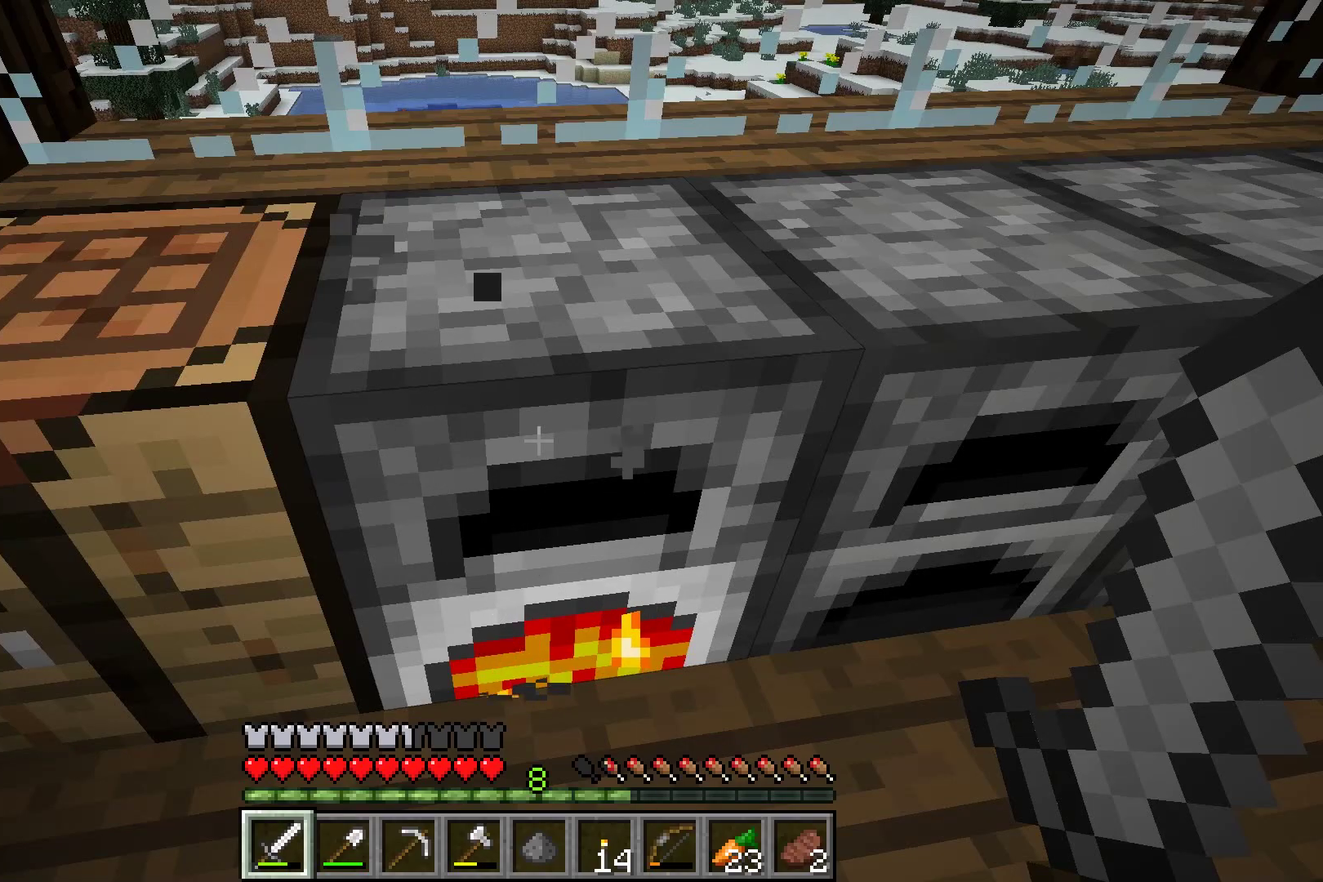
{"dt_ms": 501, "buttons": ["R1"], "left_stick": "center", "button_events": [[401, "R1", "down"]]}
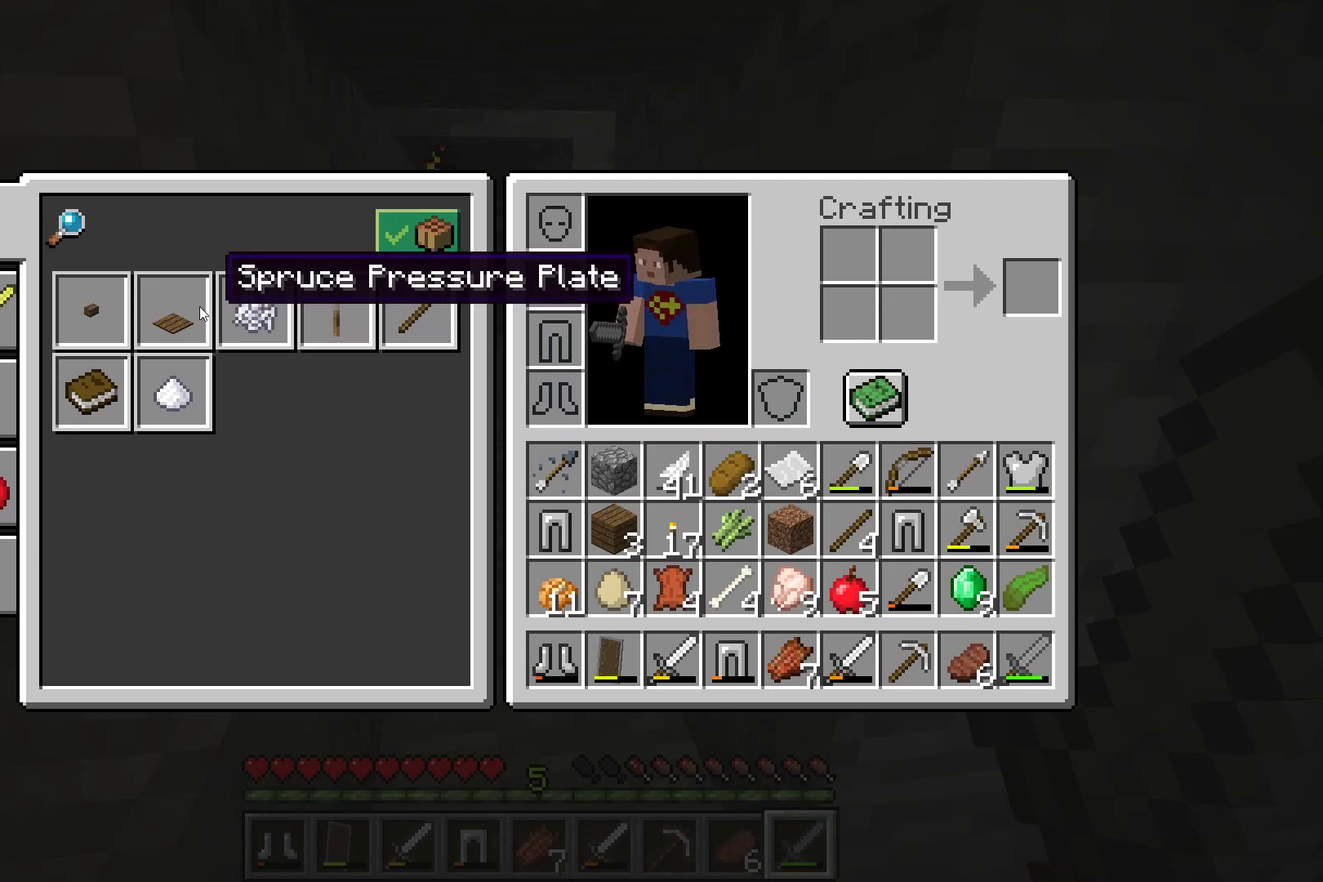
{"dt_ms": 500, "buttons": ["R1"], "left_stick": "center", "button_events": []}
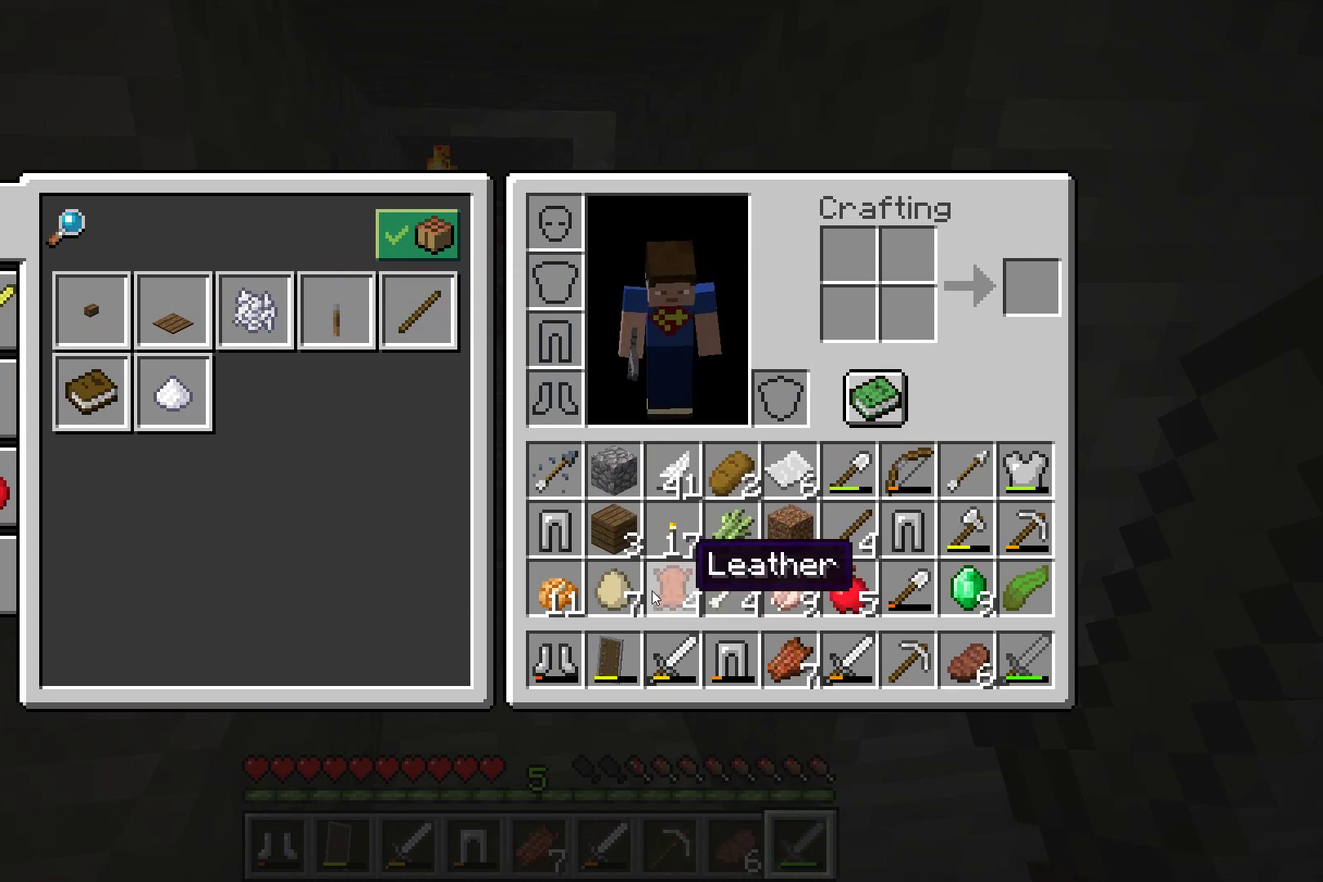
{"dt_ms": 501, "buttons": ["R1"], "left_stick": "center", "button_events": []}
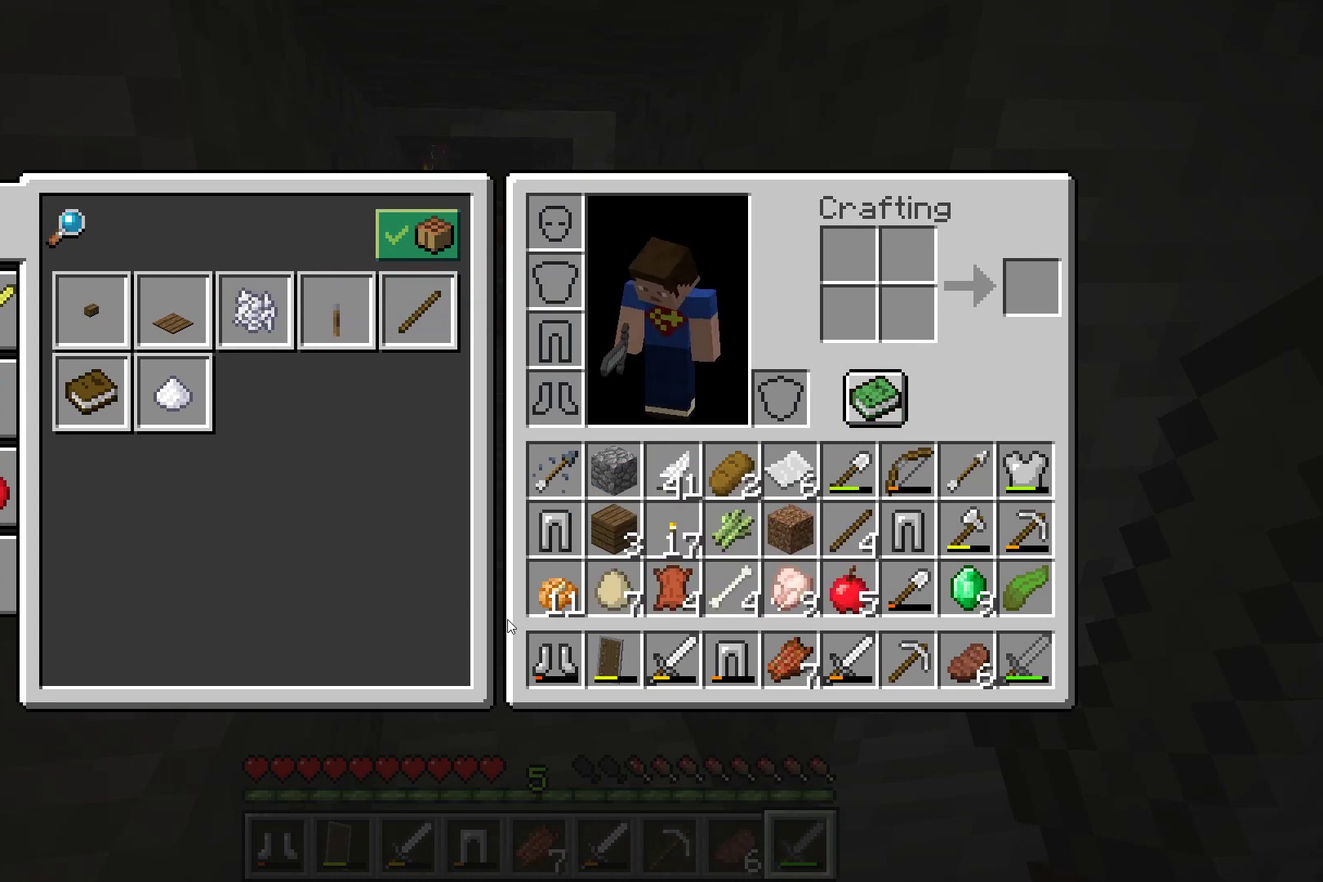
{"dt_ms": 500, "buttons": ["R1"], "left_stick": "center", "button_events": []}
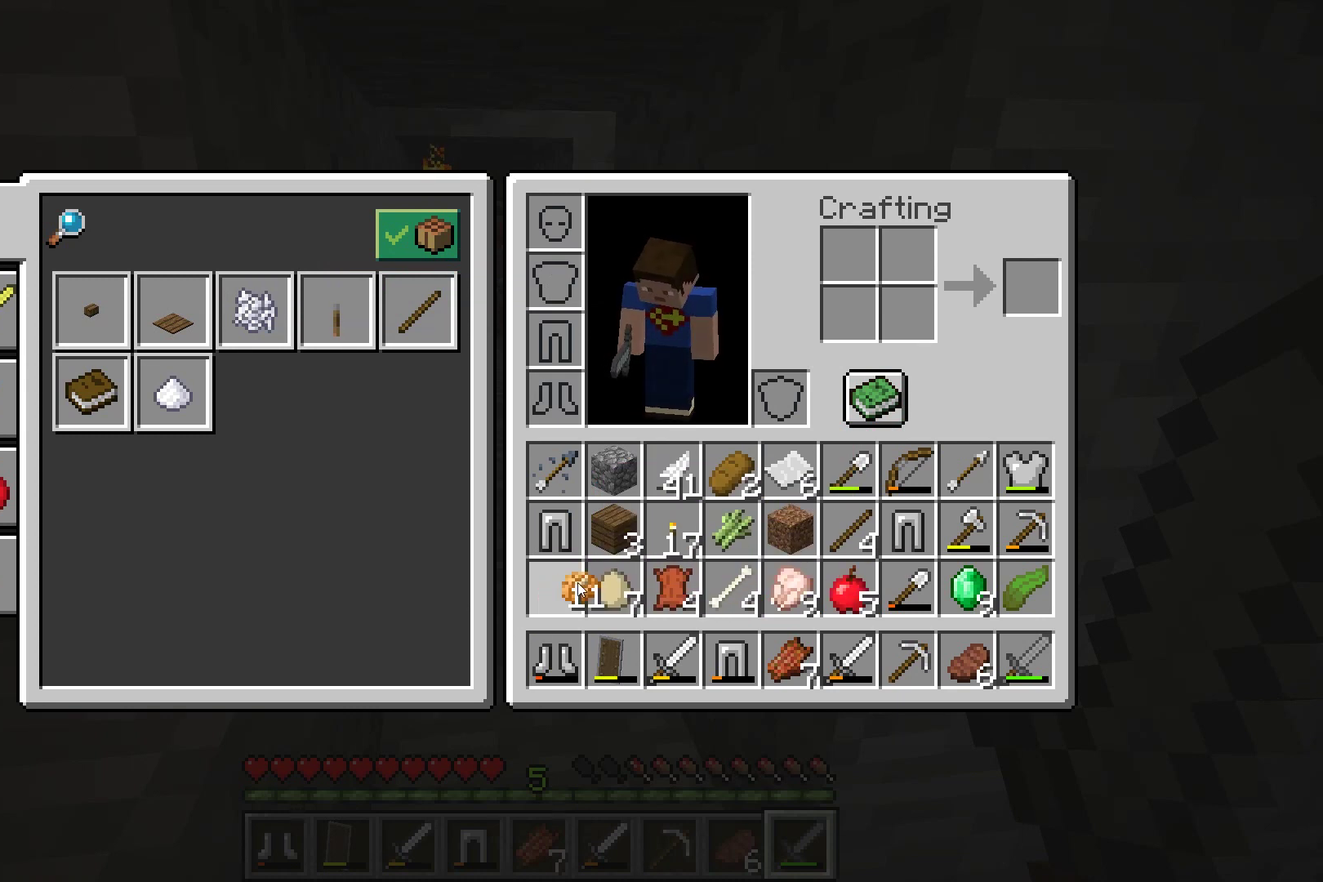
{"dt_ms": 401, "buttons": ["R1"], "left_stick": "center", "button_events": []}